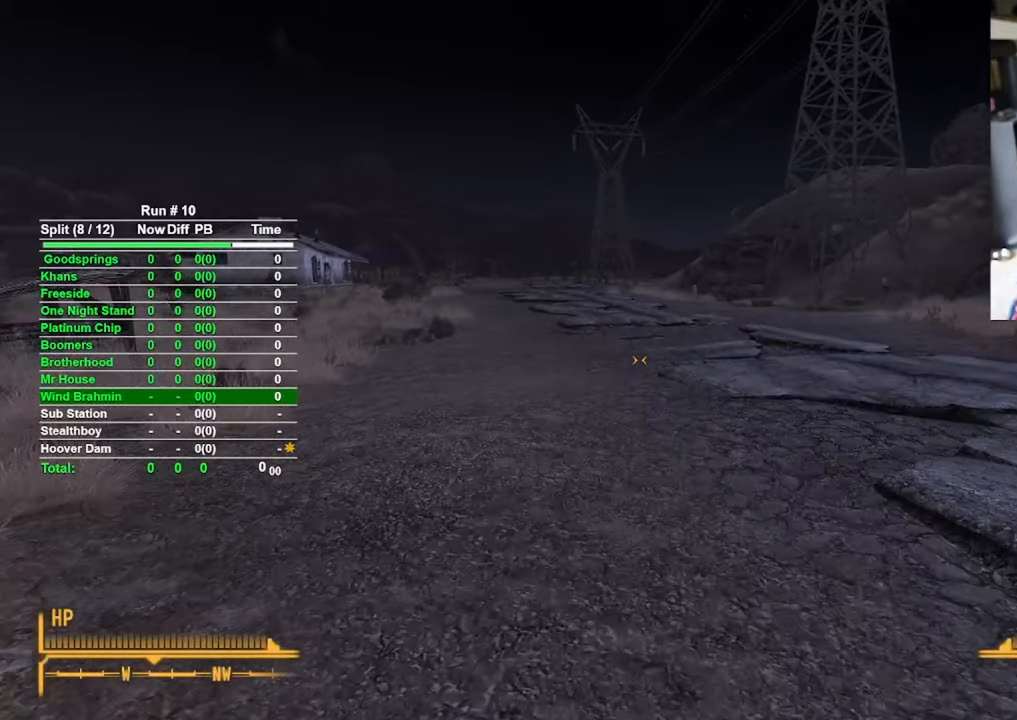
Gameplay with keyboard and mouse; each line is a JSON object with the keys and mouse buttons held at the frame after it. "events" lists presses ("down") and releases ("up") of "1", "2", "3", "4", "5", "a", "alt", "b", "c", "ctrl", "d", "e", "f", "g", "q", "r", "s", "shift", "space", "t", "tab", "tilde", "v", "w", "x", "z", "mouse_left", "mouse_wheel", "mouse_right", "mouse_mb4" and "mouse_mb5" between this image and that frame as [ms after this image, input, new state], when the widget could be followed in between. "mouse_left", "mouse_wheel", "mouse_right", "mouse_mb4", "mouse_mb5" = the "left", "wheel", "right", "mb4", "mb5" buttons of the "mouse" list. No other keys are recorded. "wheel" means that the mouse wheel is clicked or scrolled. Mouse movement is not recorded.
{"keys": ["w"], "mouse": [], "events": []}
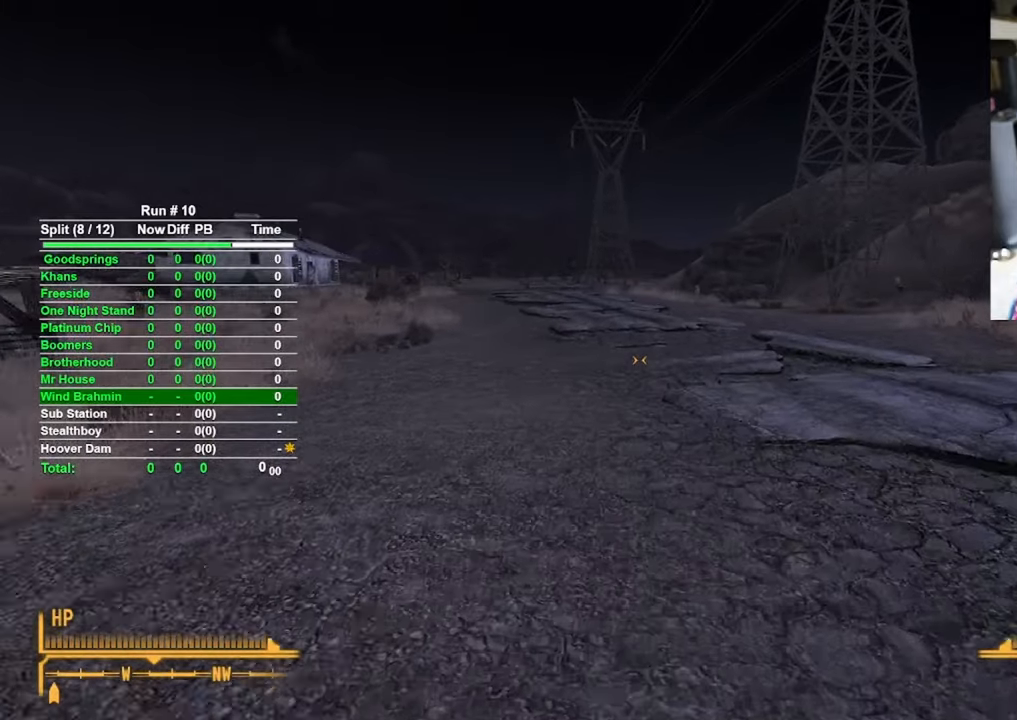
{"keys": ["w"], "mouse": [], "events": []}
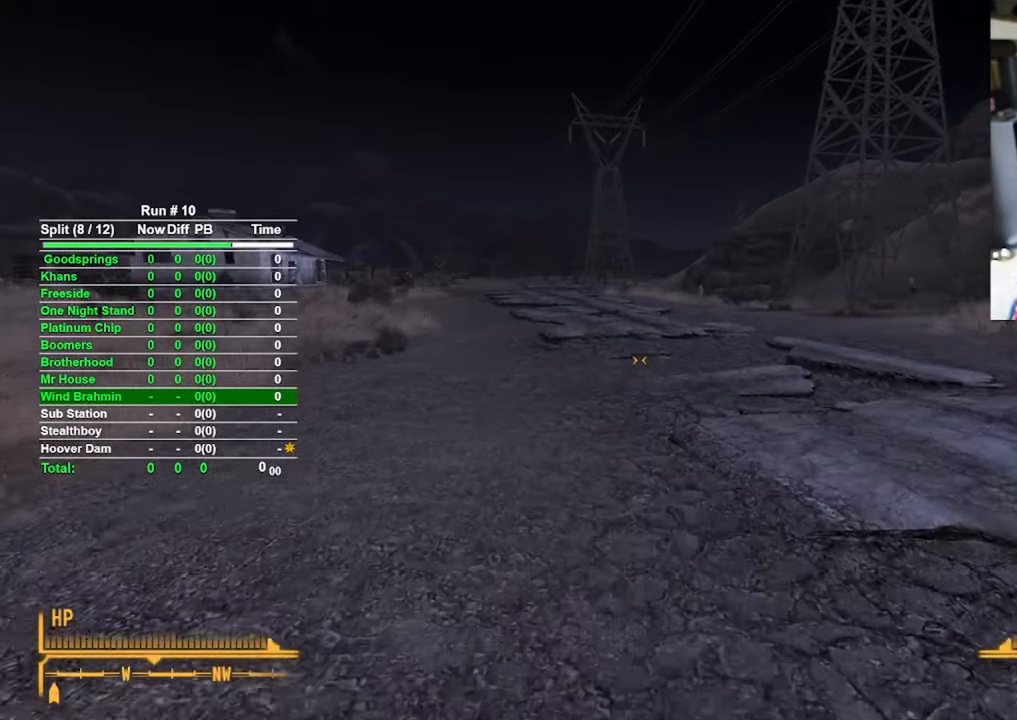
{"keys": ["w"], "mouse": [], "events": []}
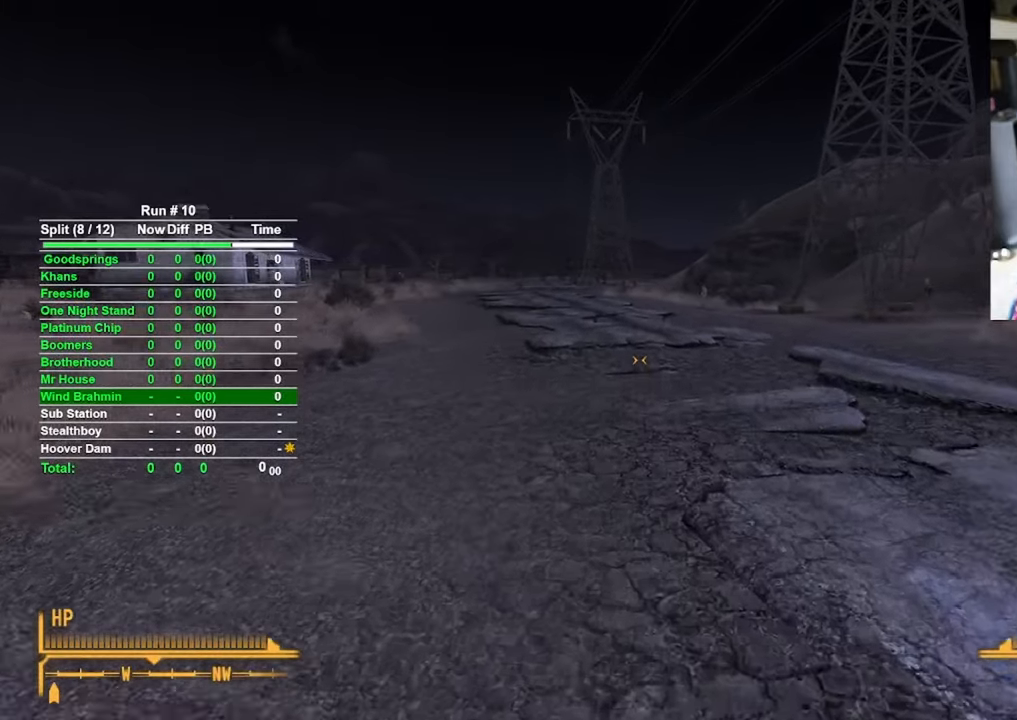
{"keys": ["w"], "mouse": [], "events": []}
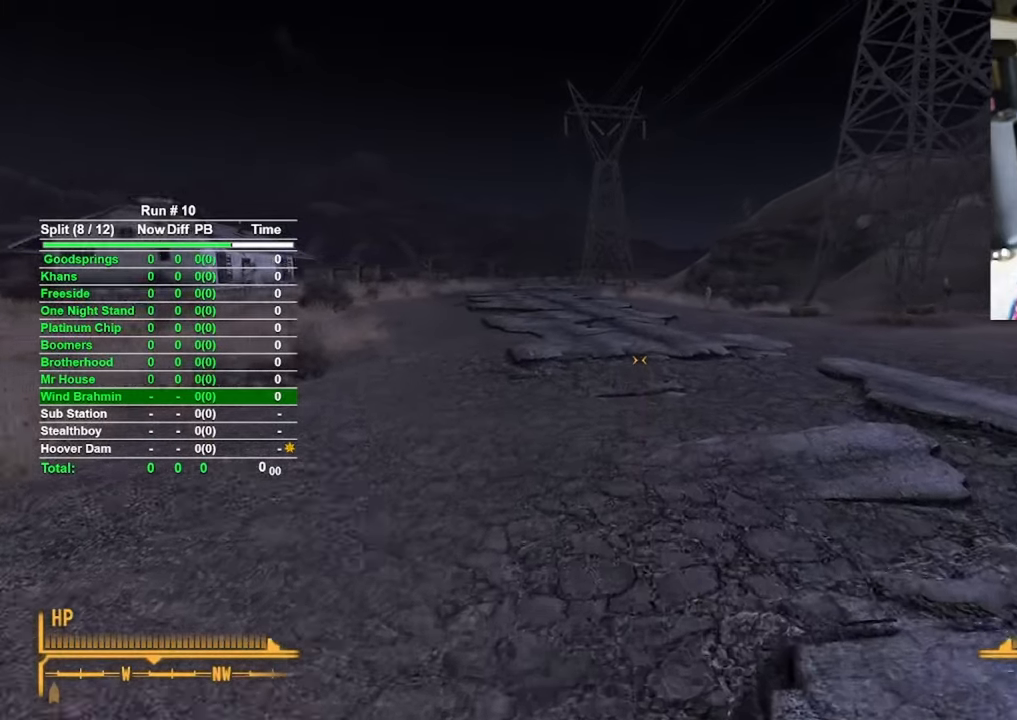
{"keys": ["w"], "mouse": [], "events": []}
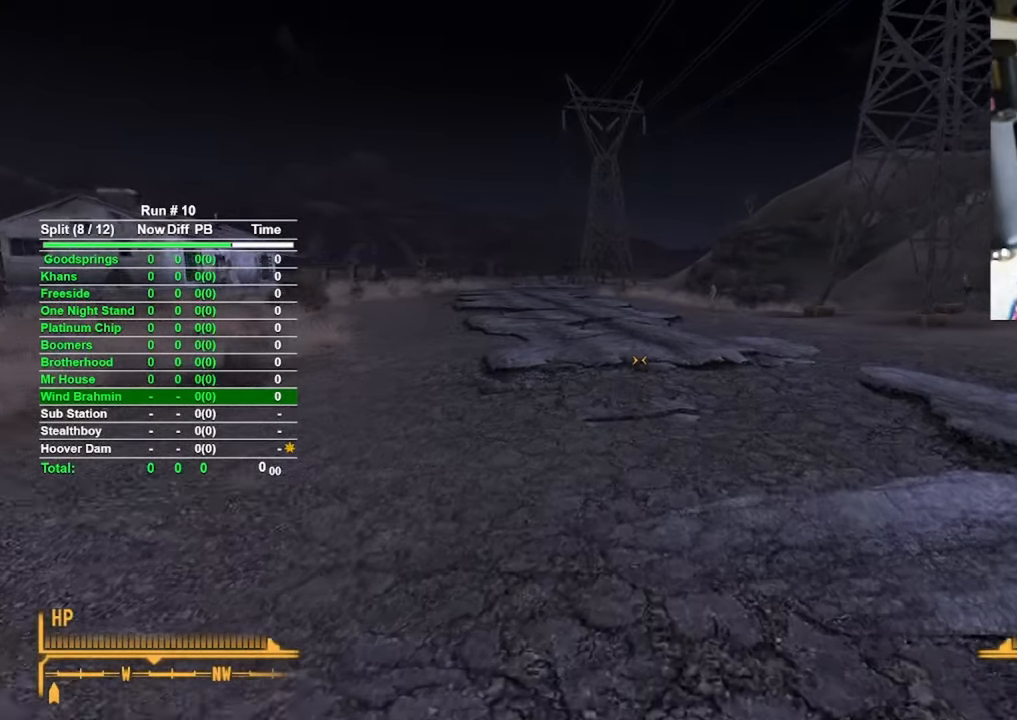
{"keys": ["w"], "mouse": [], "events": []}
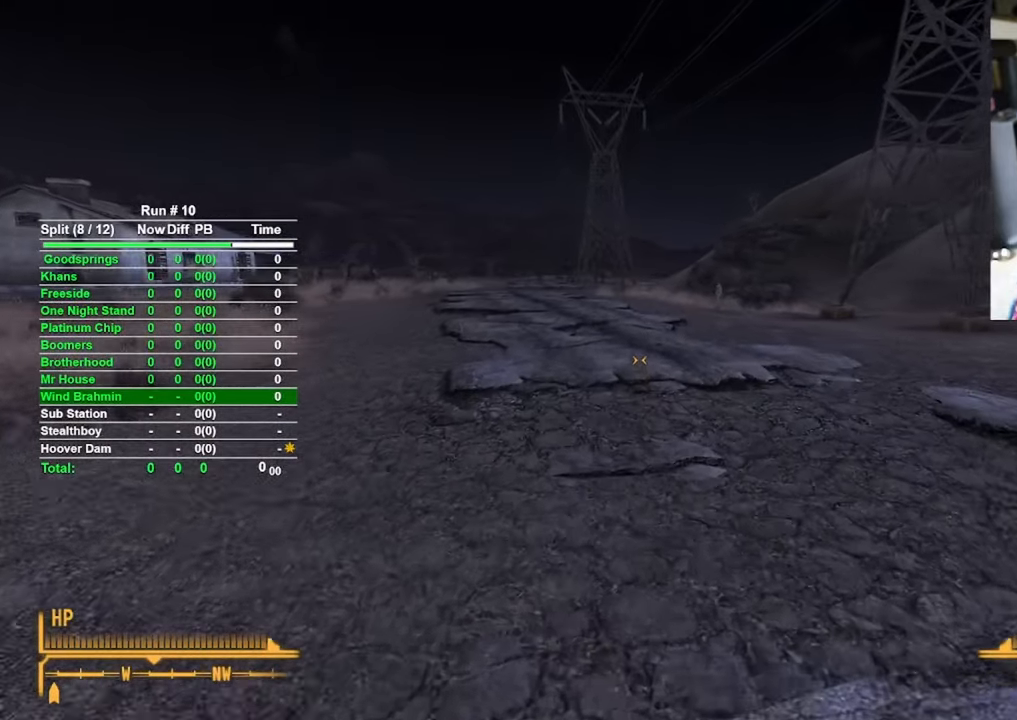
{"keys": ["w"], "mouse": [], "events": []}
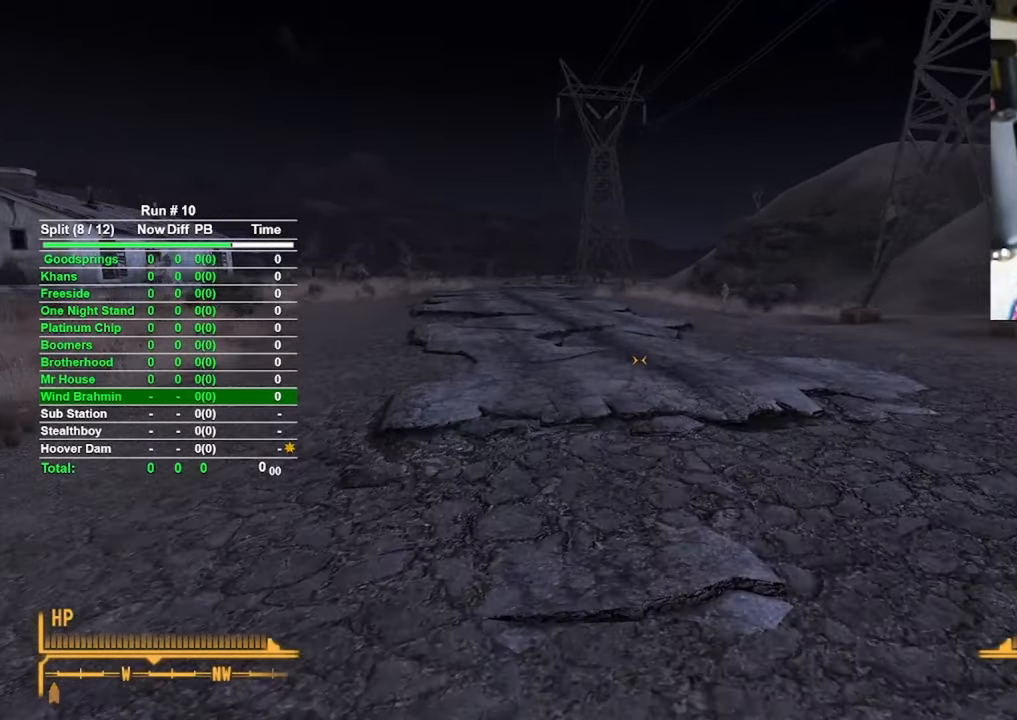
{"keys": ["w"], "mouse": [], "events": []}
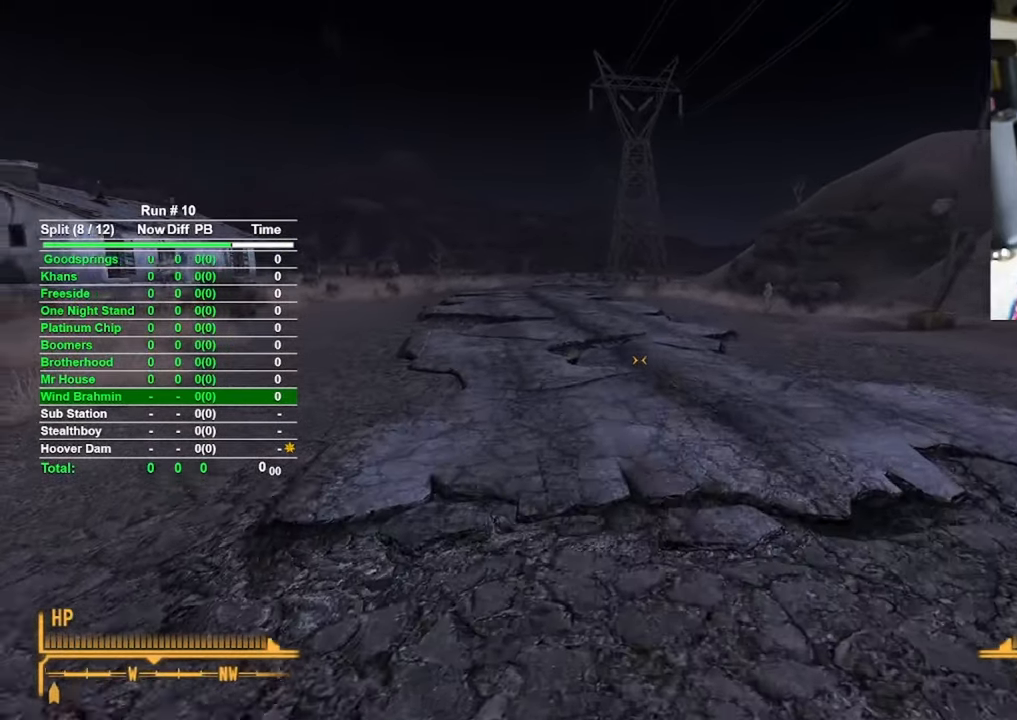
{"keys": ["w"], "mouse": [], "events": []}
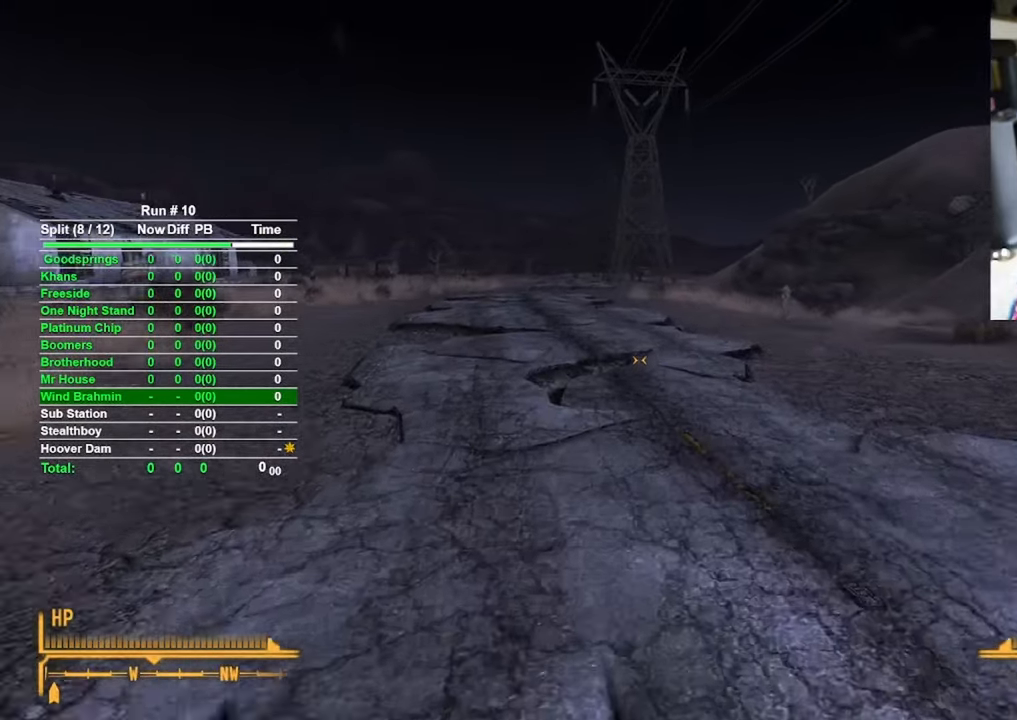
{"keys": ["w"], "mouse": [], "events": []}
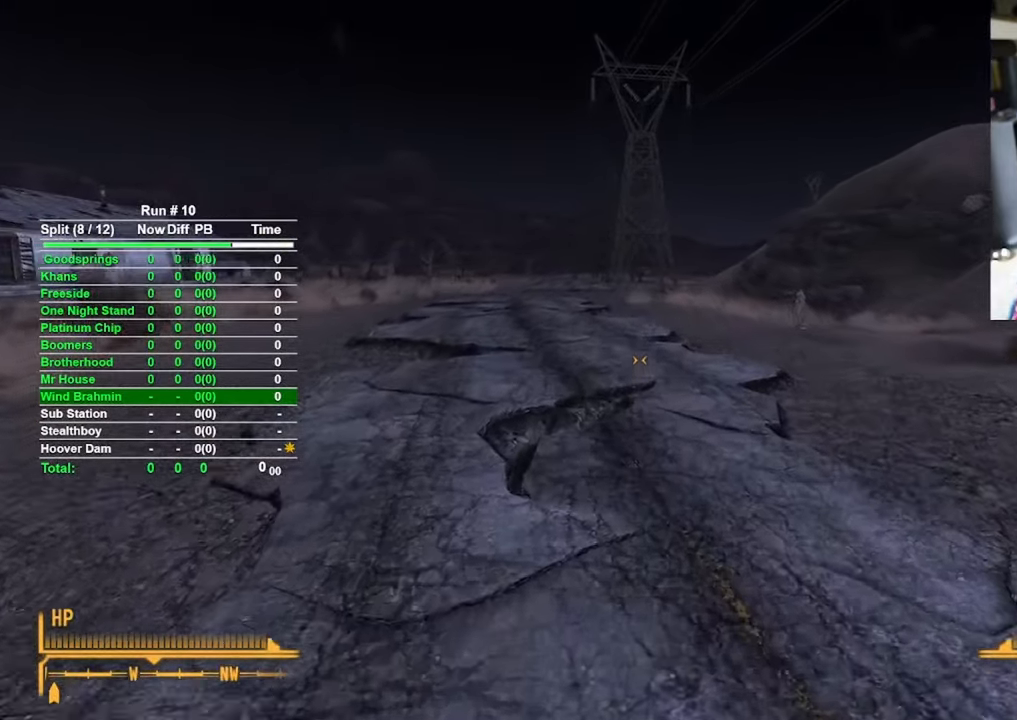
{"keys": ["w"], "mouse": [], "events": []}
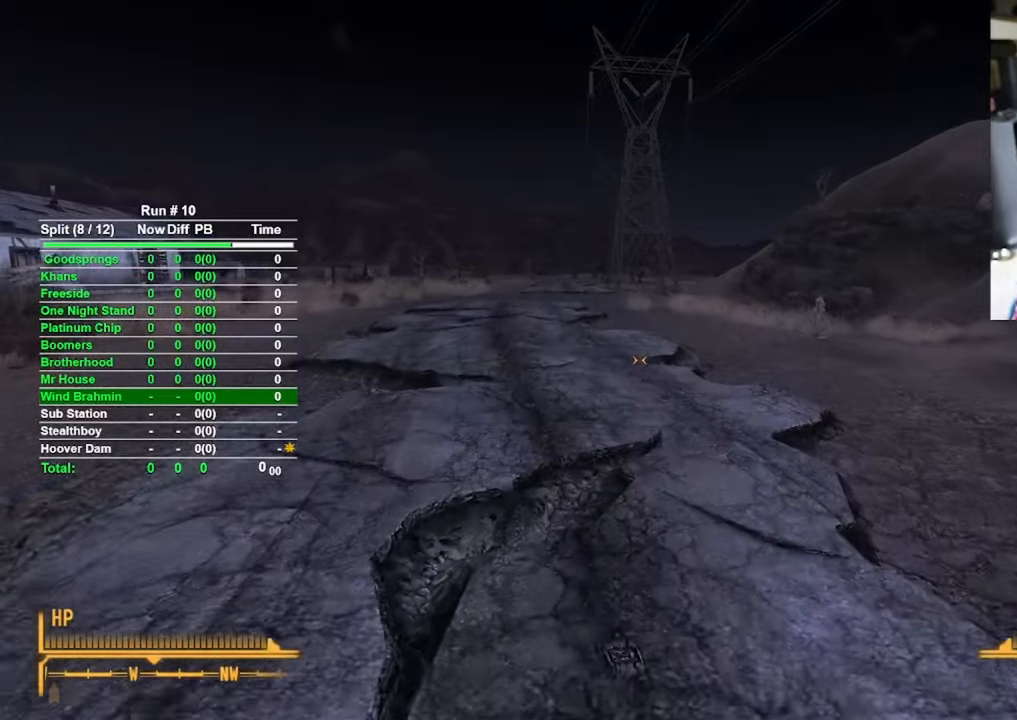
{"keys": ["w"], "mouse": [], "events": []}
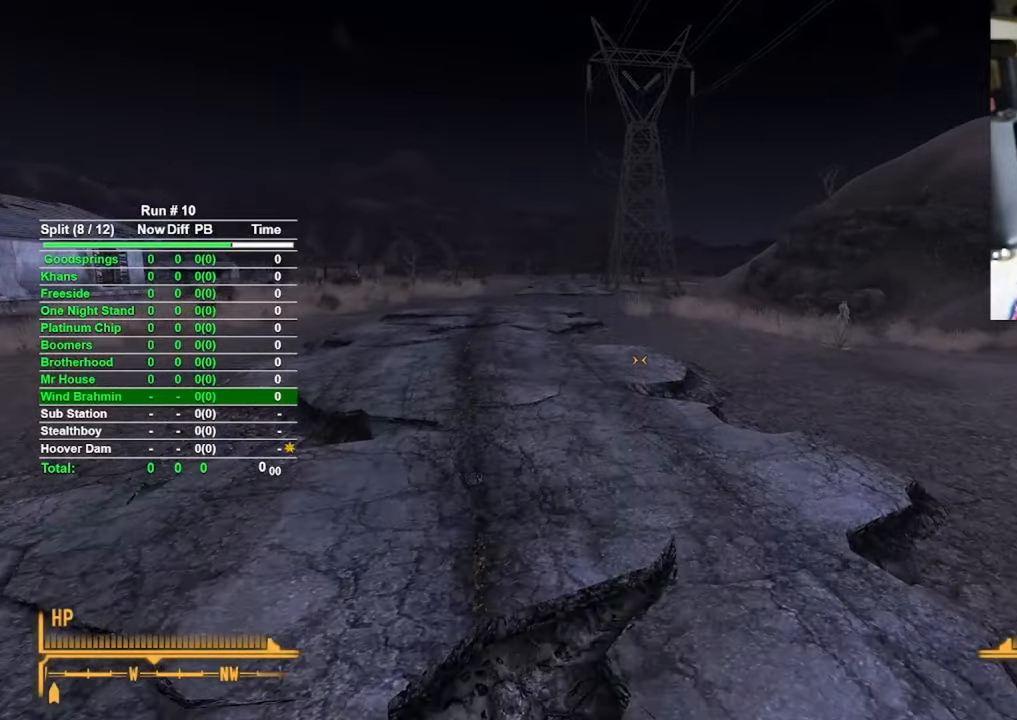
{"keys": ["w"], "mouse": [], "events": []}
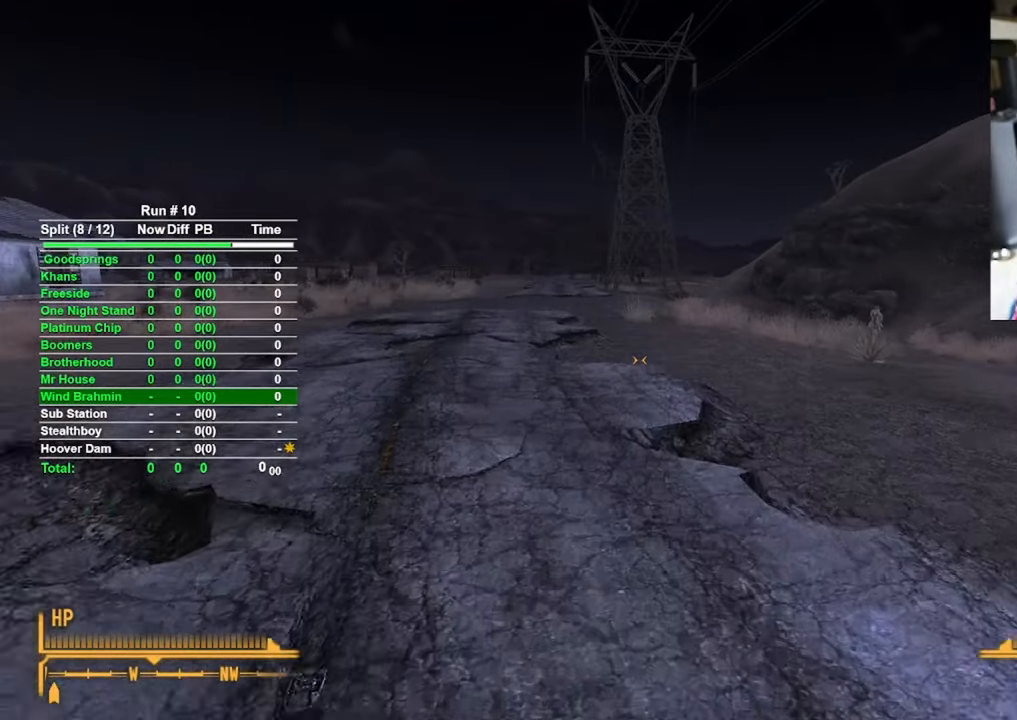
{"keys": ["w"], "mouse": [], "events": []}
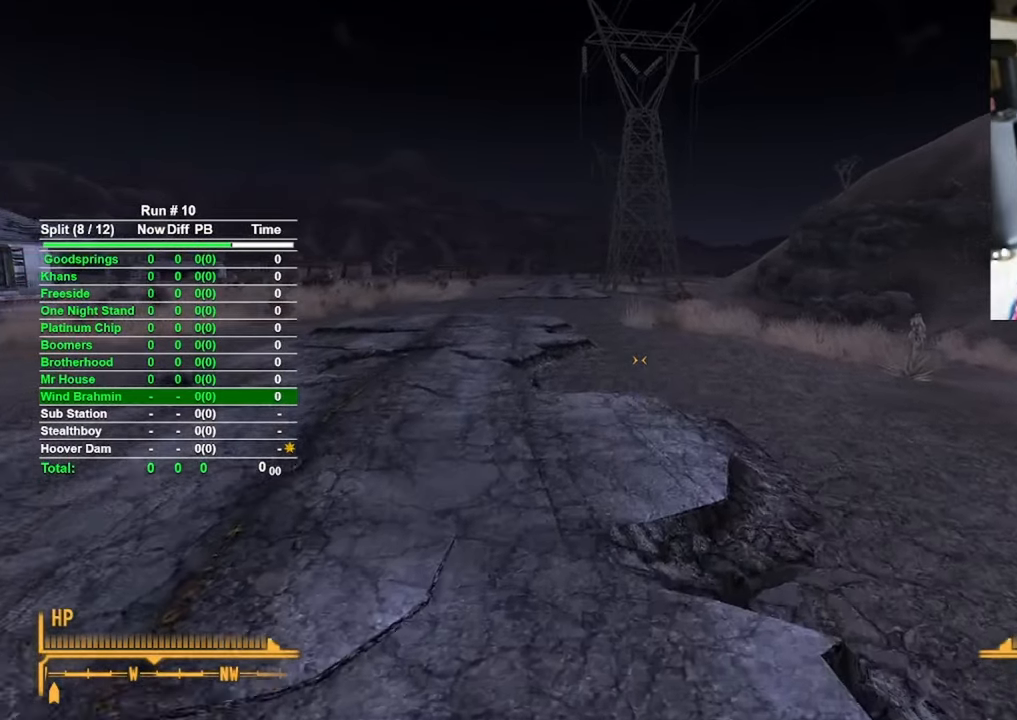
{"keys": ["w"], "mouse": [], "events": []}
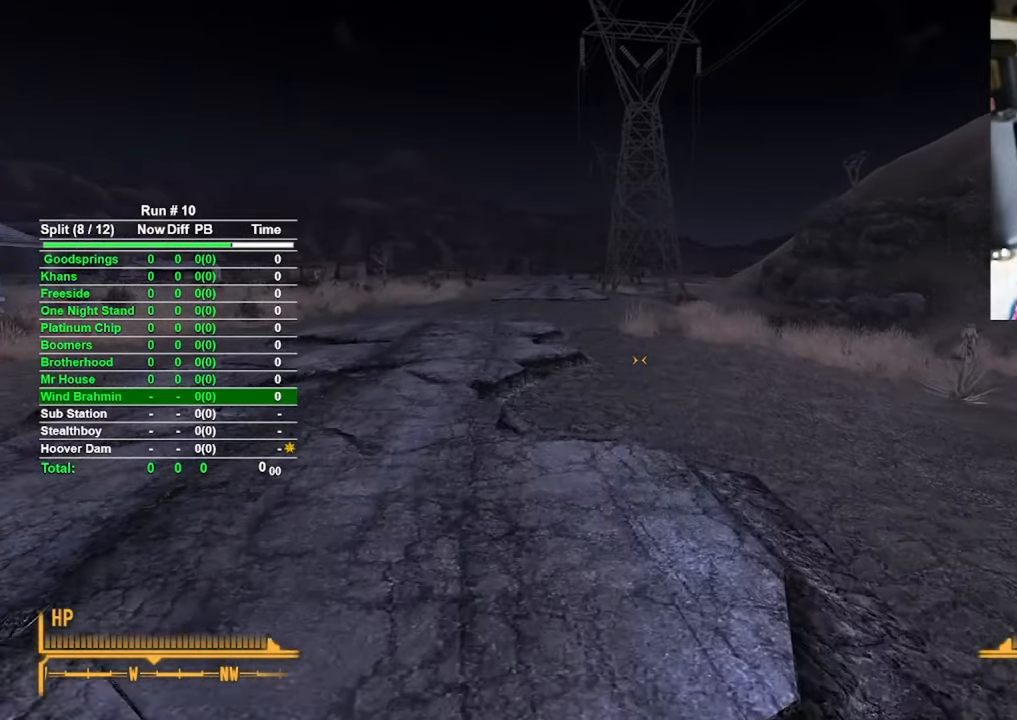
{"keys": ["w"], "mouse": [], "events": []}
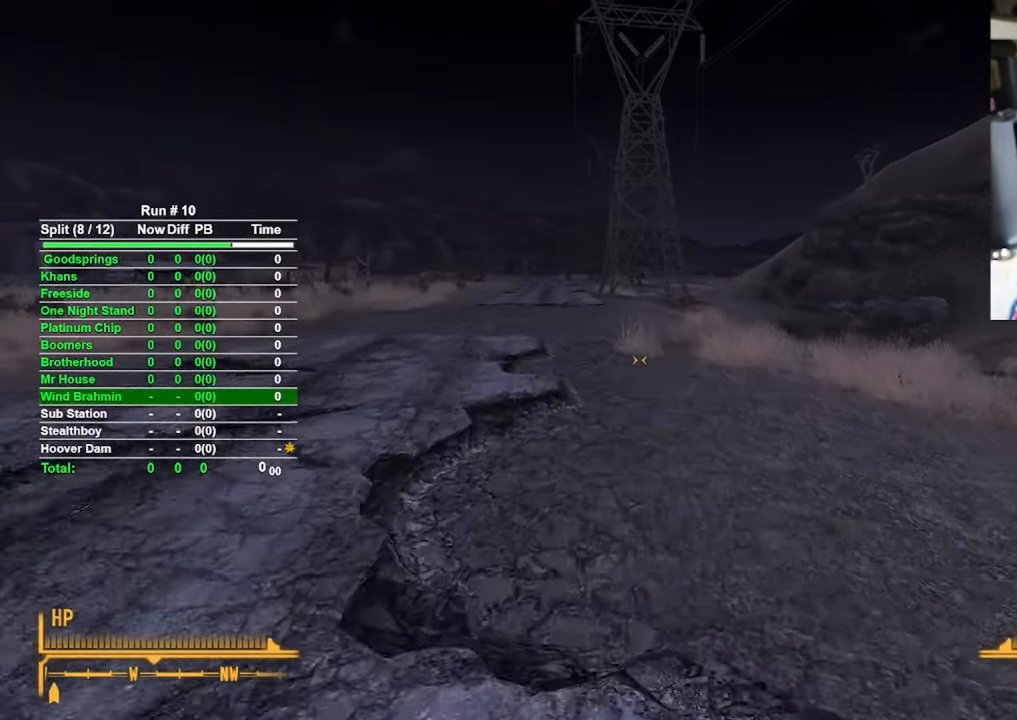
{"keys": ["w"], "mouse": [], "events": []}
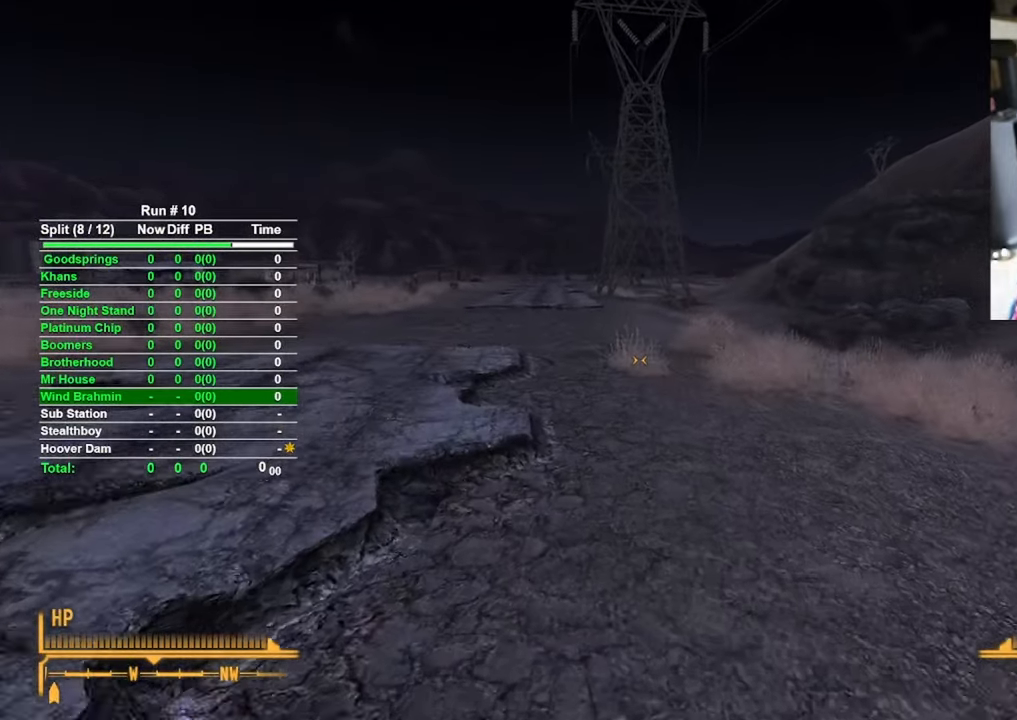
{"keys": ["w"], "mouse": [], "events": []}
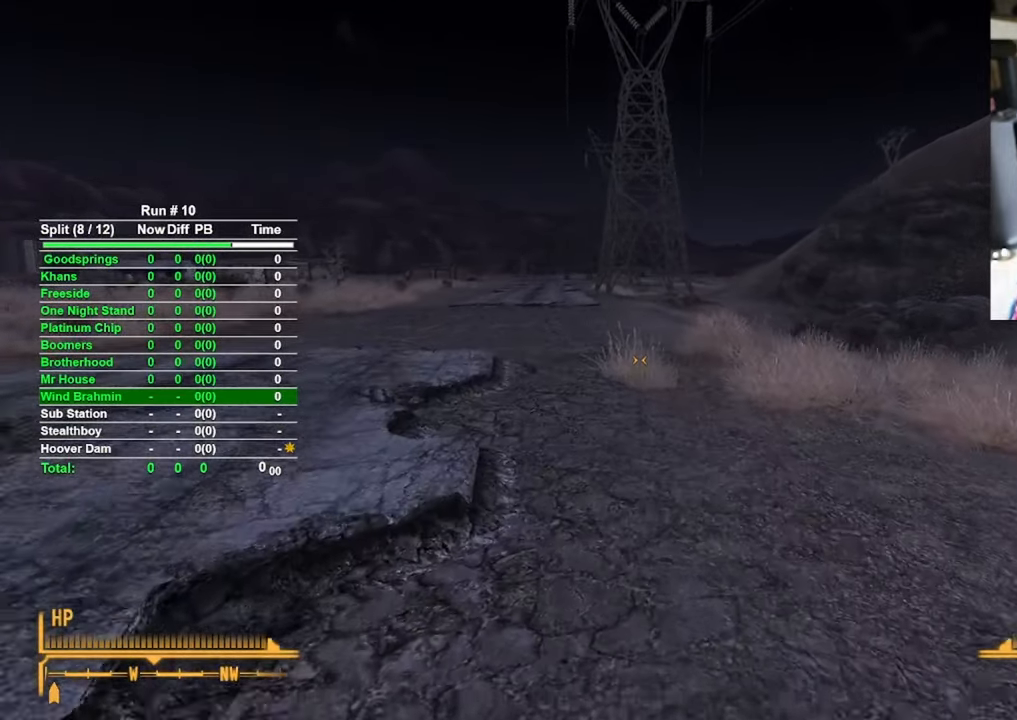
{"keys": ["w"], "mouse": [], "events": []}
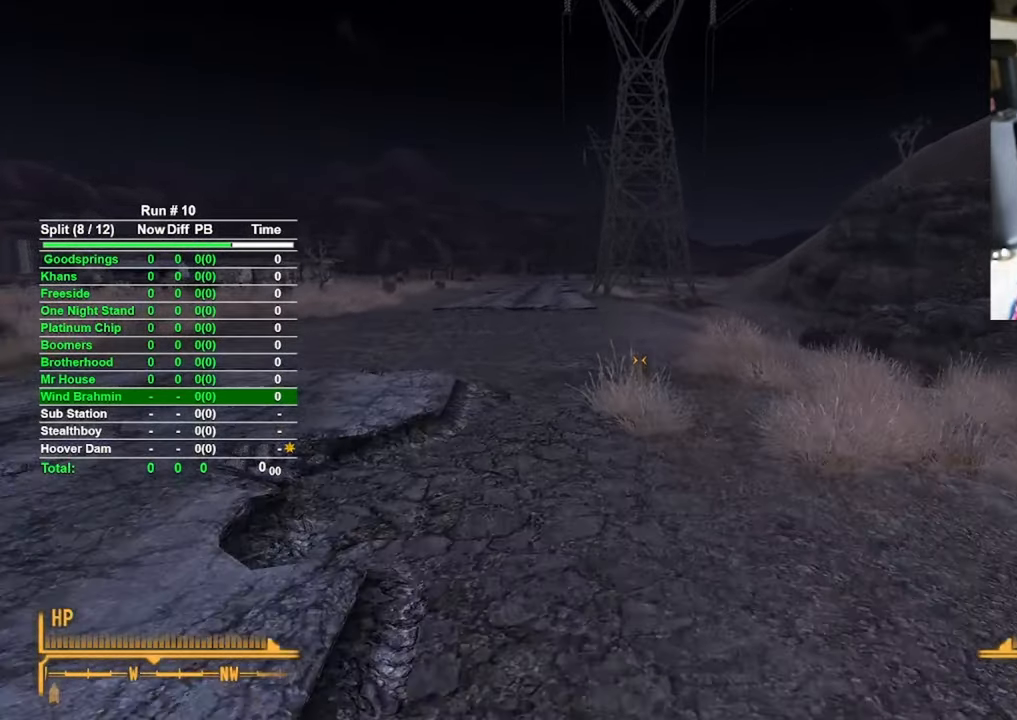
{"keys": ["w"], "mouse": [], "events": []}
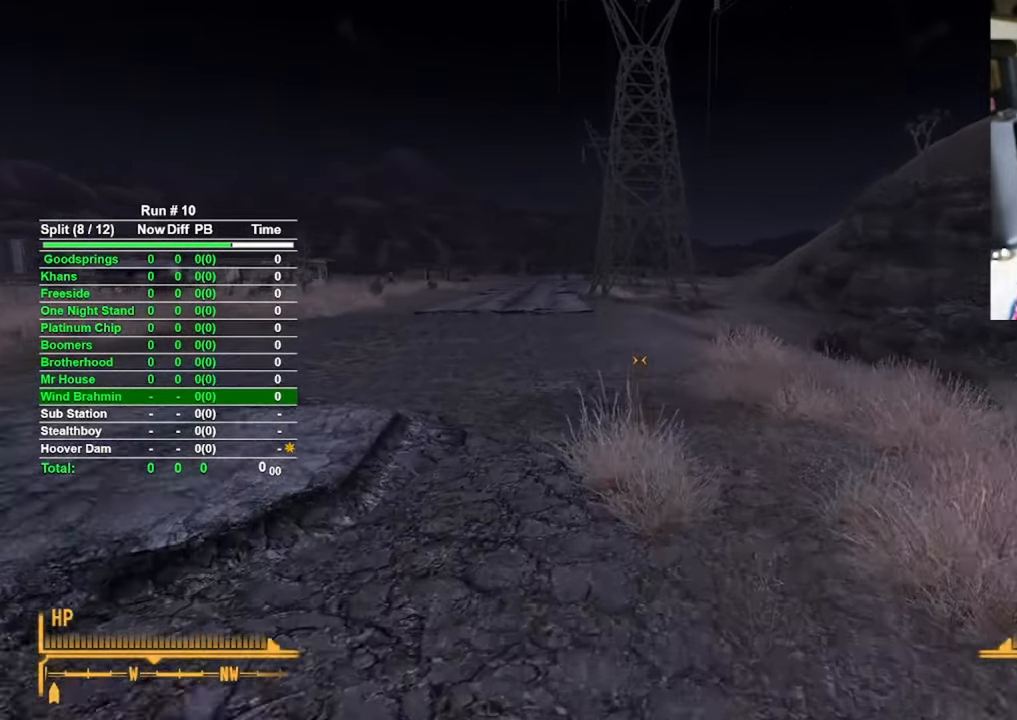
{"keys": ["w"], "mouse": [], "events": []}
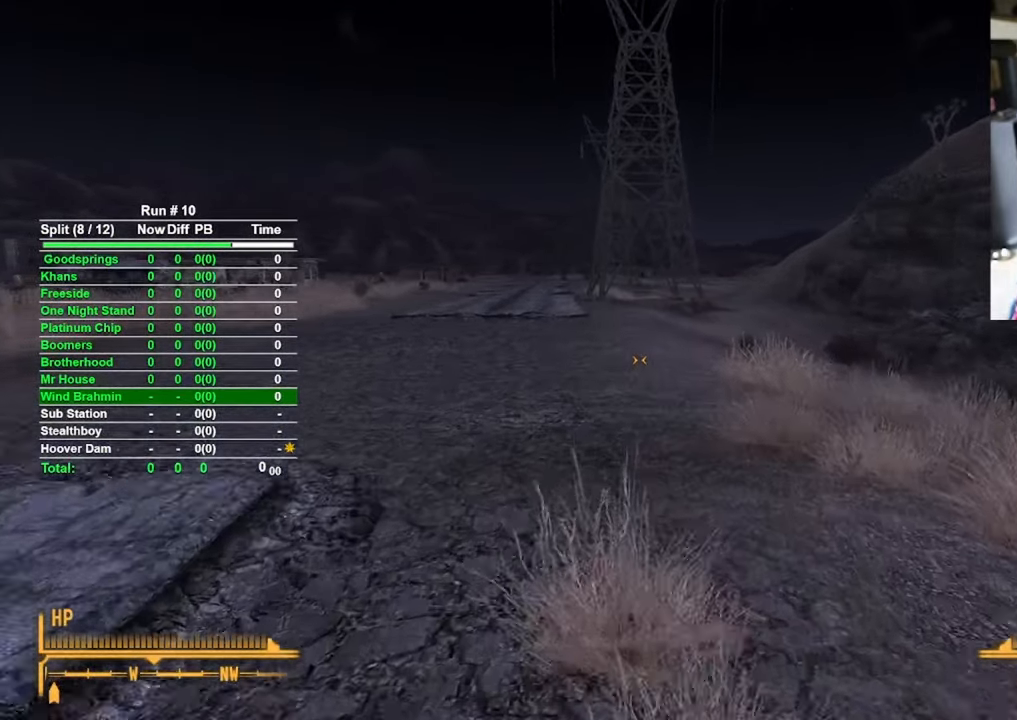
{"keys": ["w"], "mouse": [], "events": []}
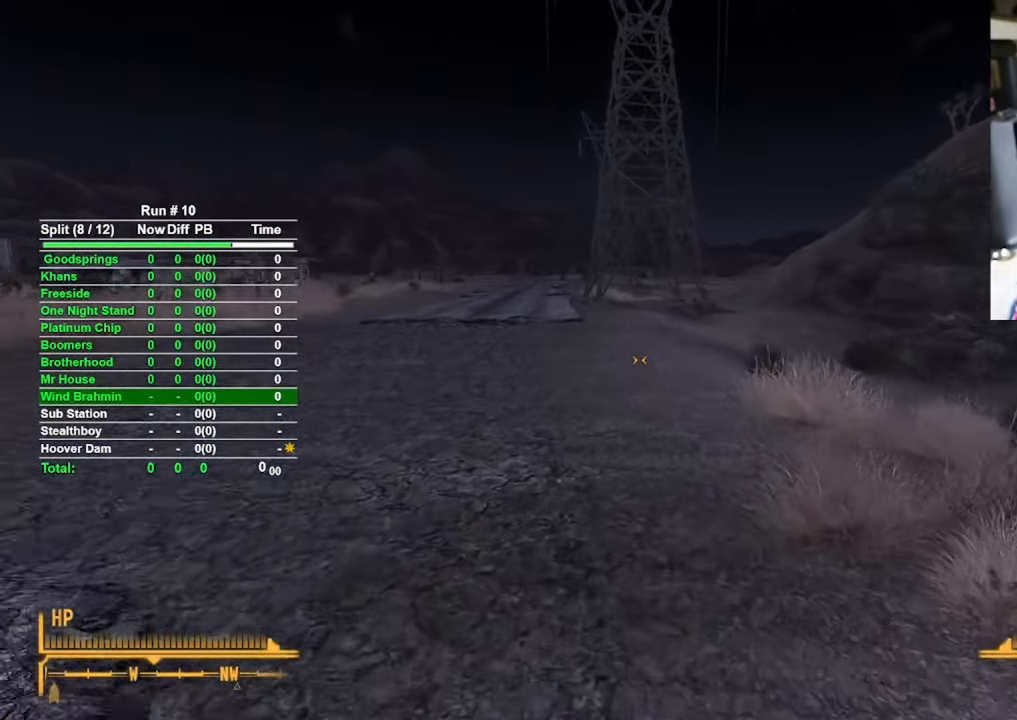
{"keys": ["w"], "mouse": [], "events": []}
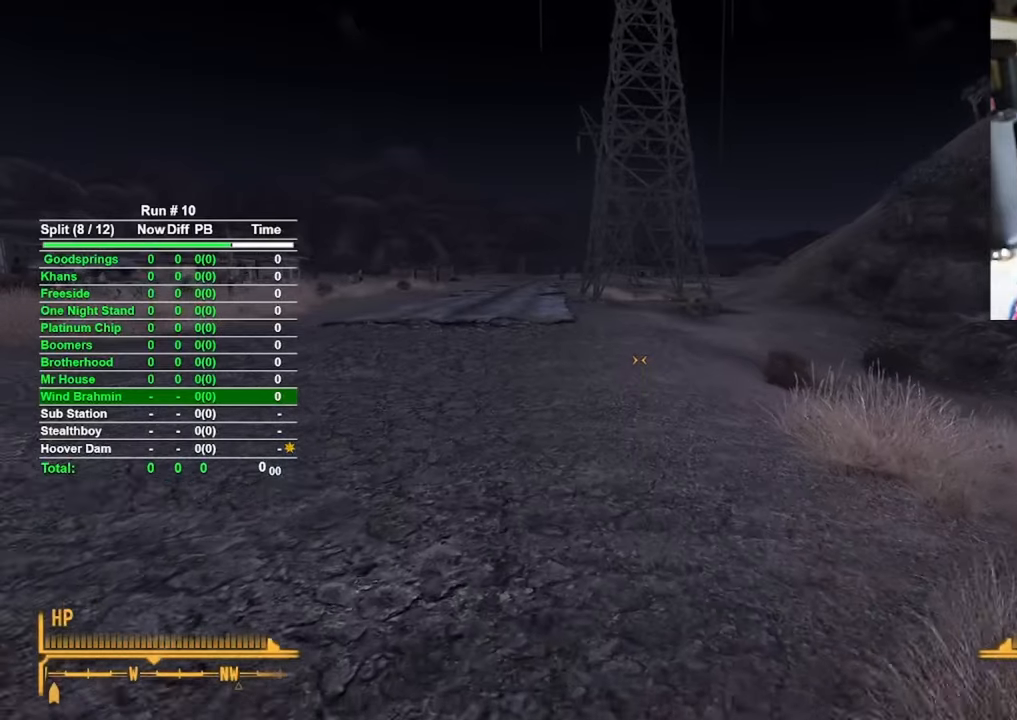
{"keys": ["w"], "mouse": [], "events": []}
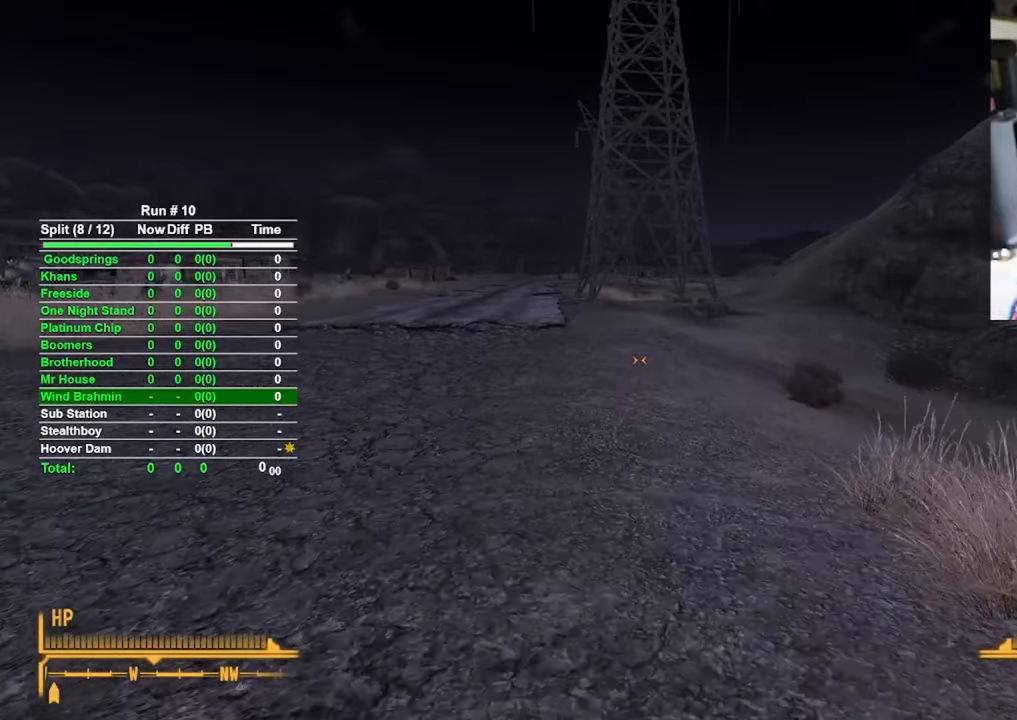
{"keys": ["w"], "mouse": [], "events": []}
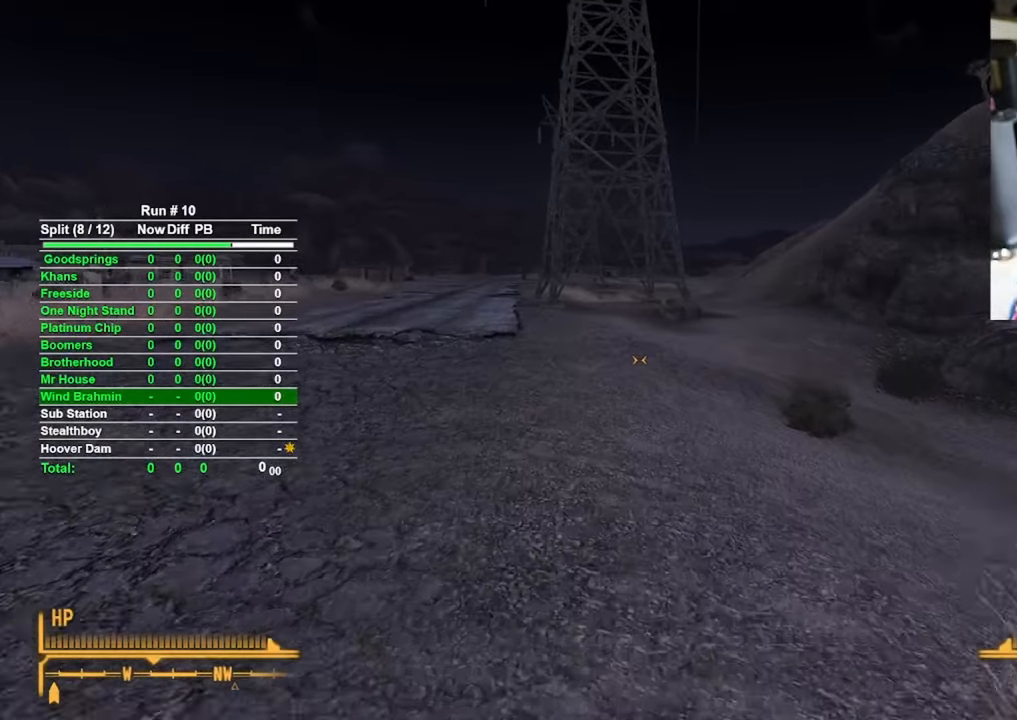
{"keys": ["w"], "mouse": [], "events": []}
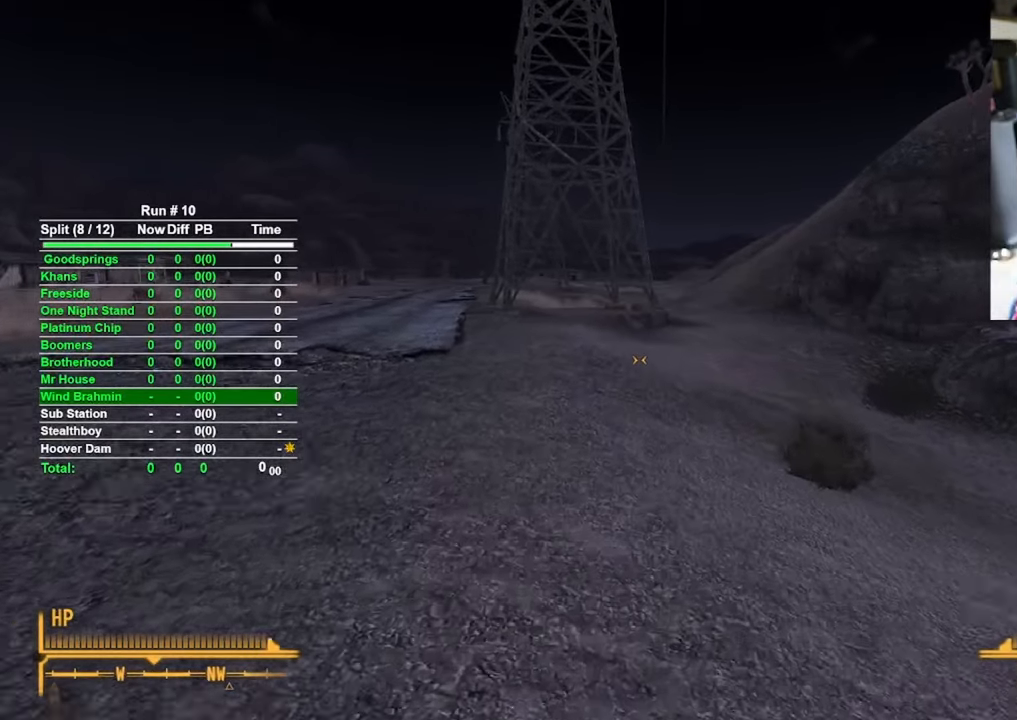
{"keys": ["w"], "mouse": [], "events": []}
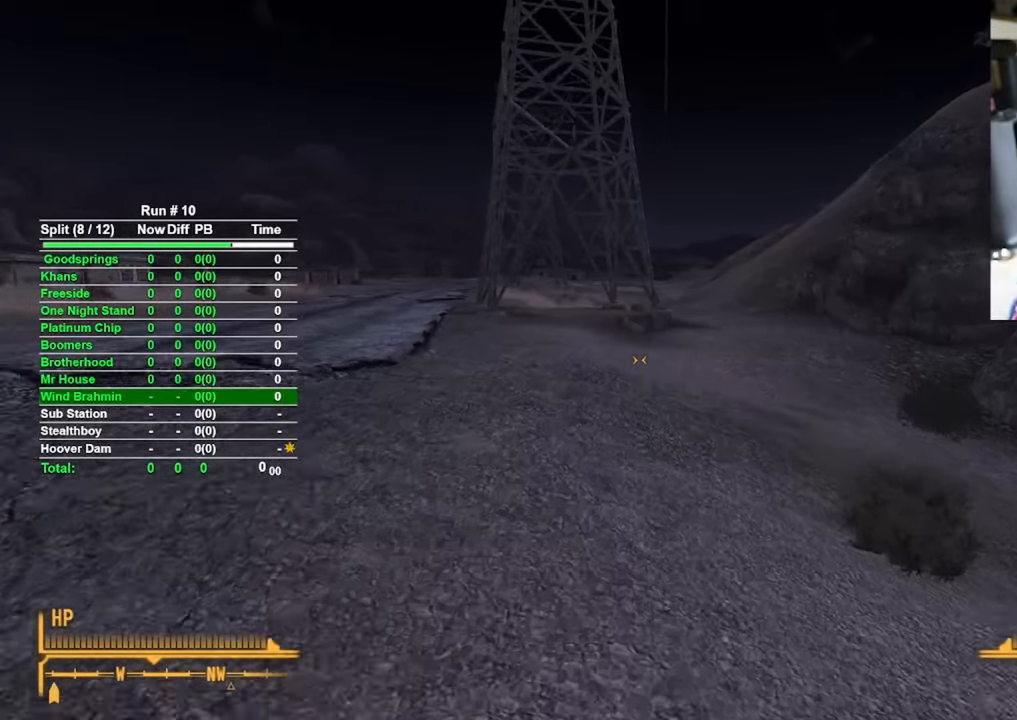
{"keys": ["w"], "mouse": [], "events": []}
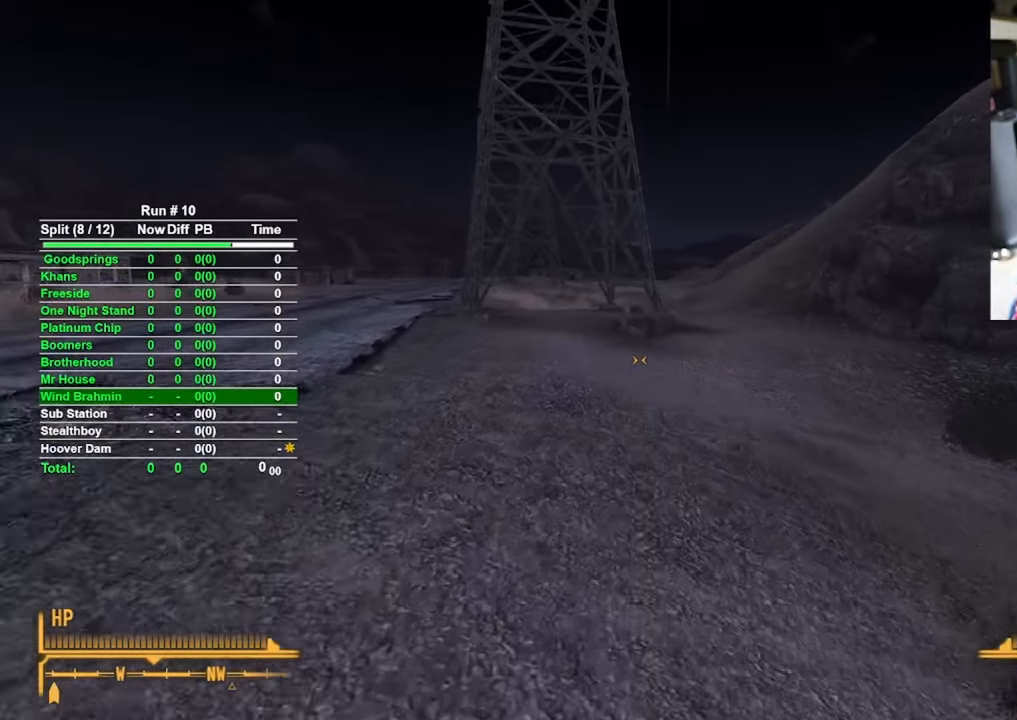
{"keys": ["w"], "mouse": [], "events": []}